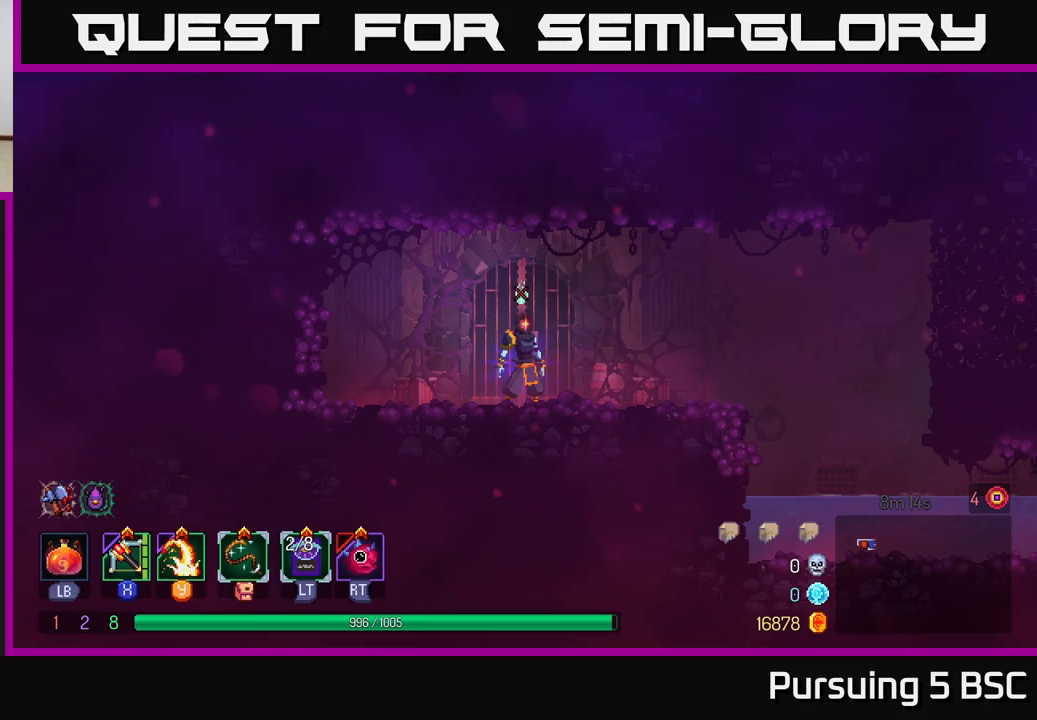
Gameplay with a controller (Xbox layout); each line is a JSON object with the inputs held at the frame after it. "events" lists button and stick changes between this image and that frame as [ms after this image, input, new state], when the widget could be followed in between.
{"buttons": [], "left_stick": "right", "right_stick": "center", "events": [[150, "left_stick", "down-right"], [233, "left_stick", "right"]]}
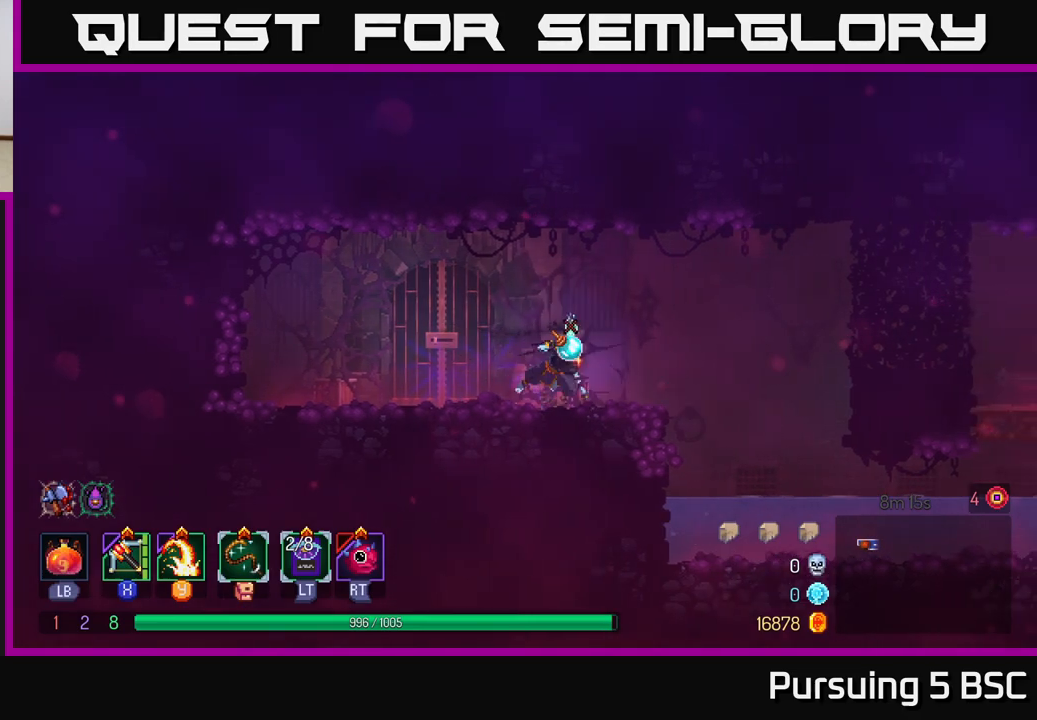
{"buttons": [], "left_stick": "right", "right_stick": "center", "events": [[17, "B", "down"], [150, "B", "up"], [283, "A", "down"], [433, "A", "up"]]}
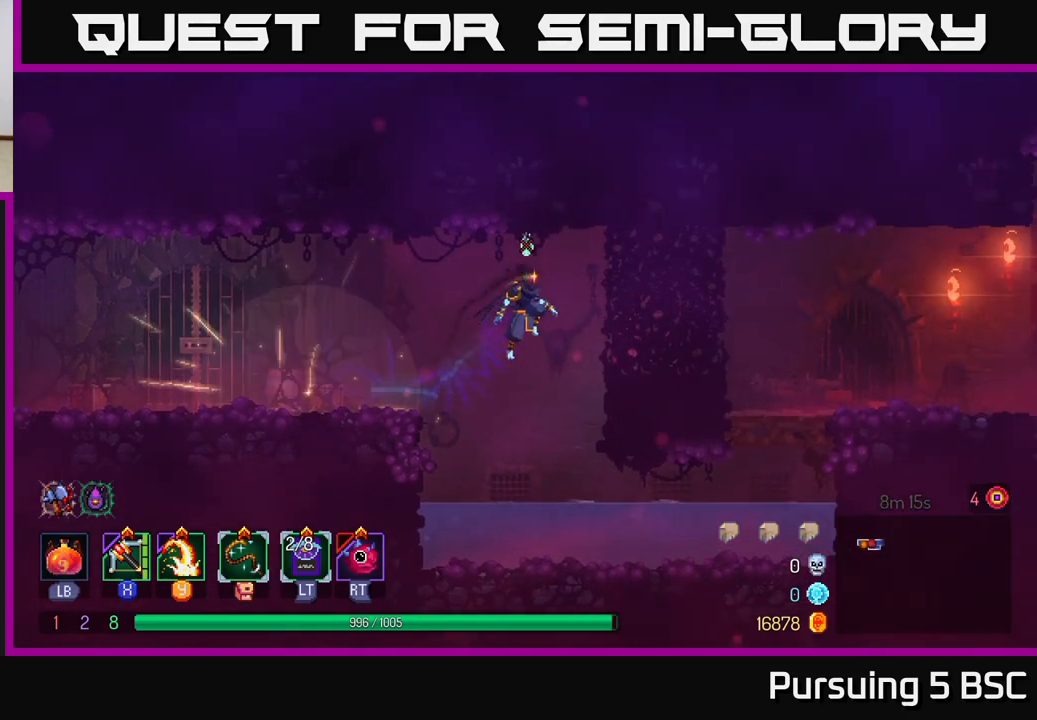
{"buttons": [], "left_stick": "right", "right_stick": "center", "events": [[33, "A", "down"], [150, "A", "up"]]}
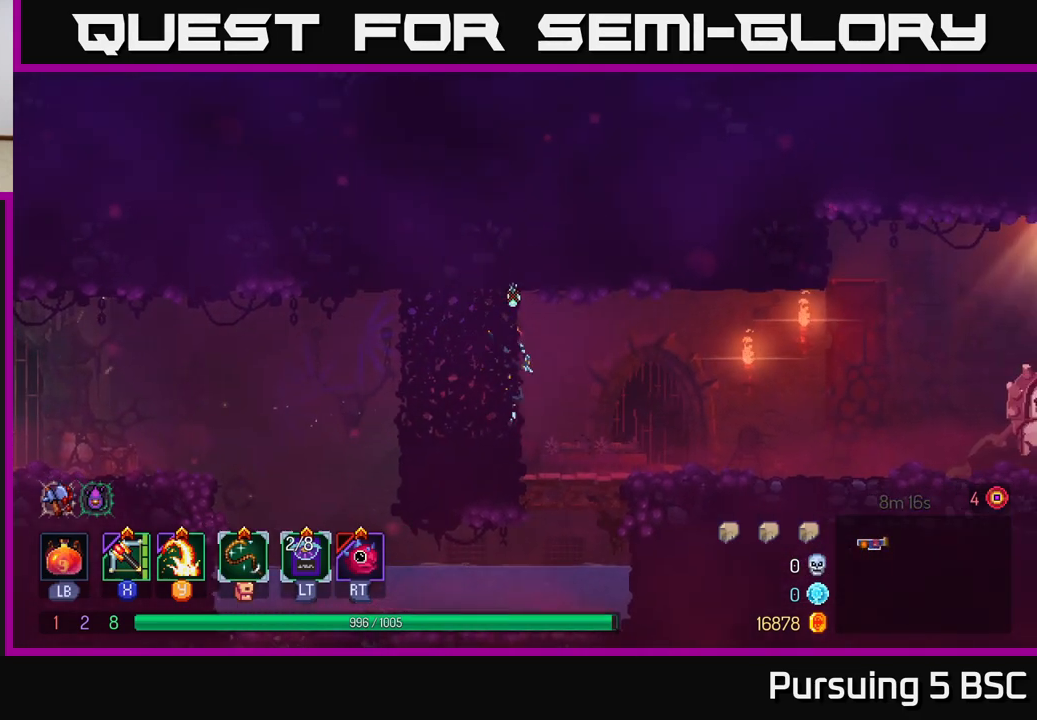
{"buttons": ["B"], "left_stick": "right", "right_stick": "center", "events": [[83, "A", "down"], [233, "A", "up"], [483, "B", "down"]]}
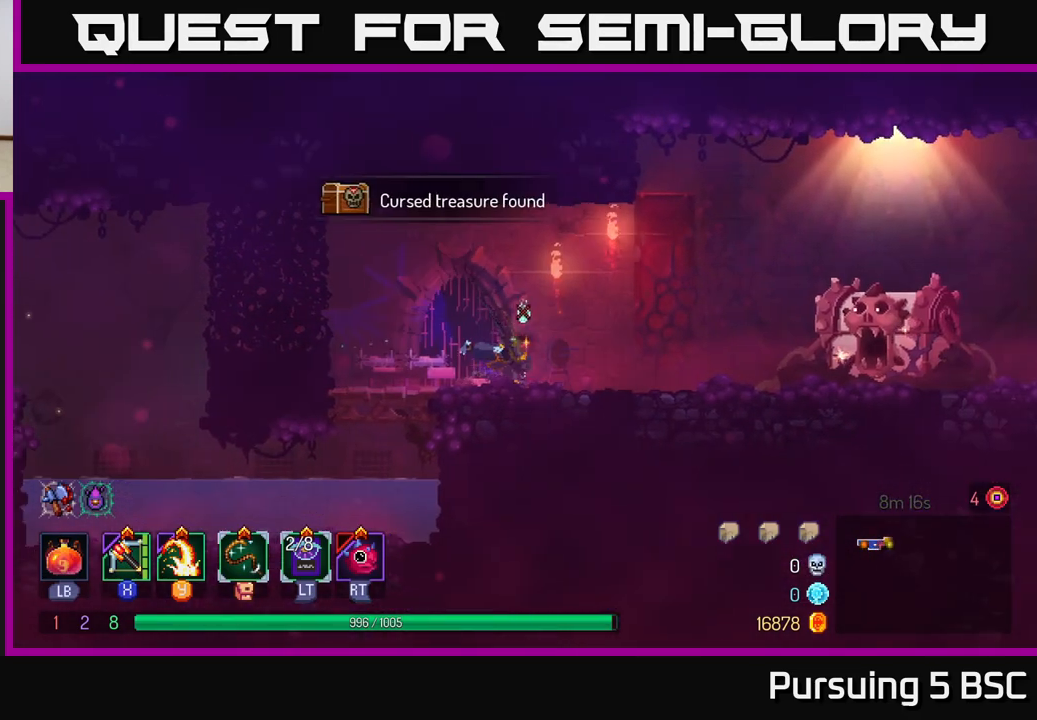
{"buttons": [], "left_stick": "right", "right_stick": "center", "events": [[117, "B", "up"]]}
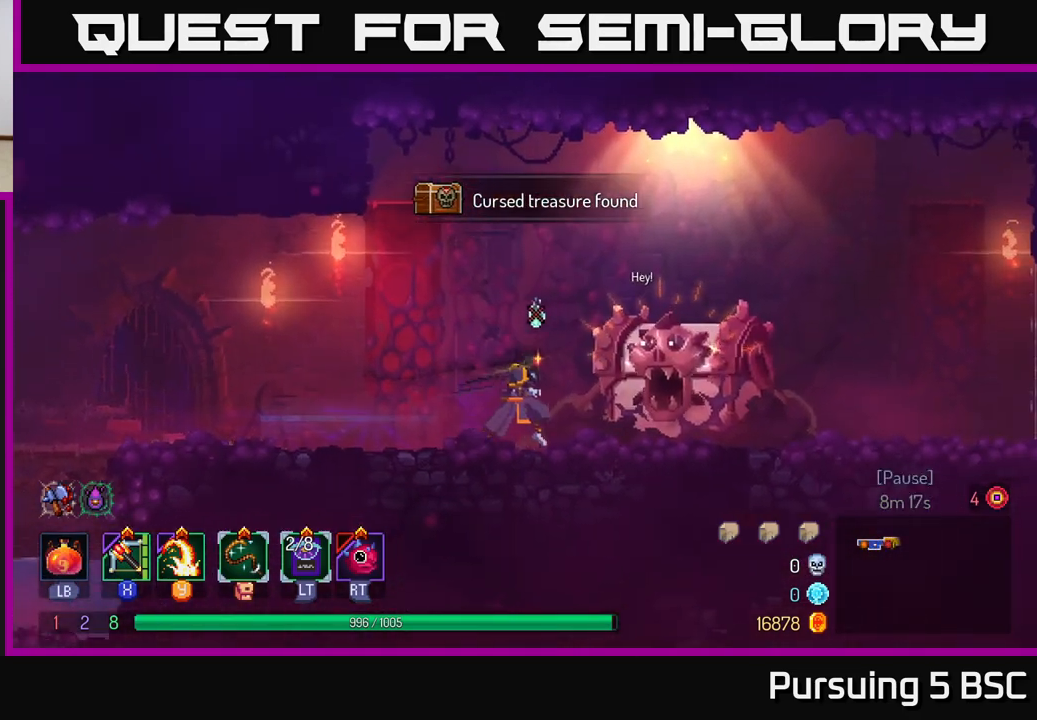
{"buttons": [], "left_stick": "center", "right_stick": "center", "events": [[167, "R1", "down"], [317, "left_stick", "center"], [417, "R1", "up"]]}
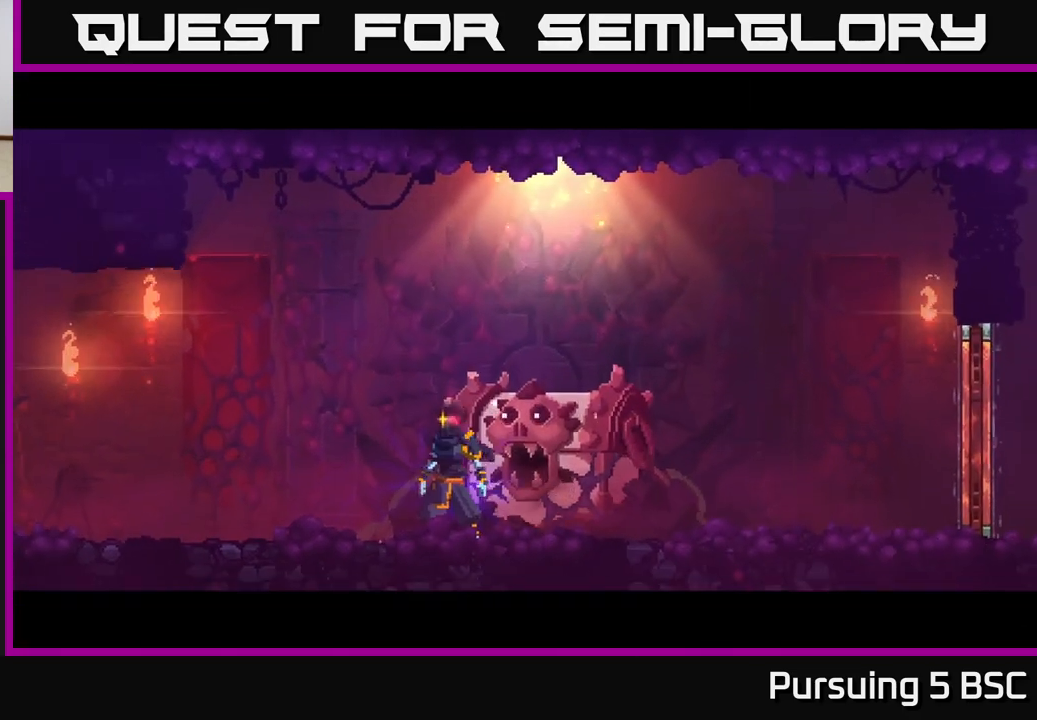
{"buttons": [], "left_stick": "center", "right_stick": "center", "events": []}
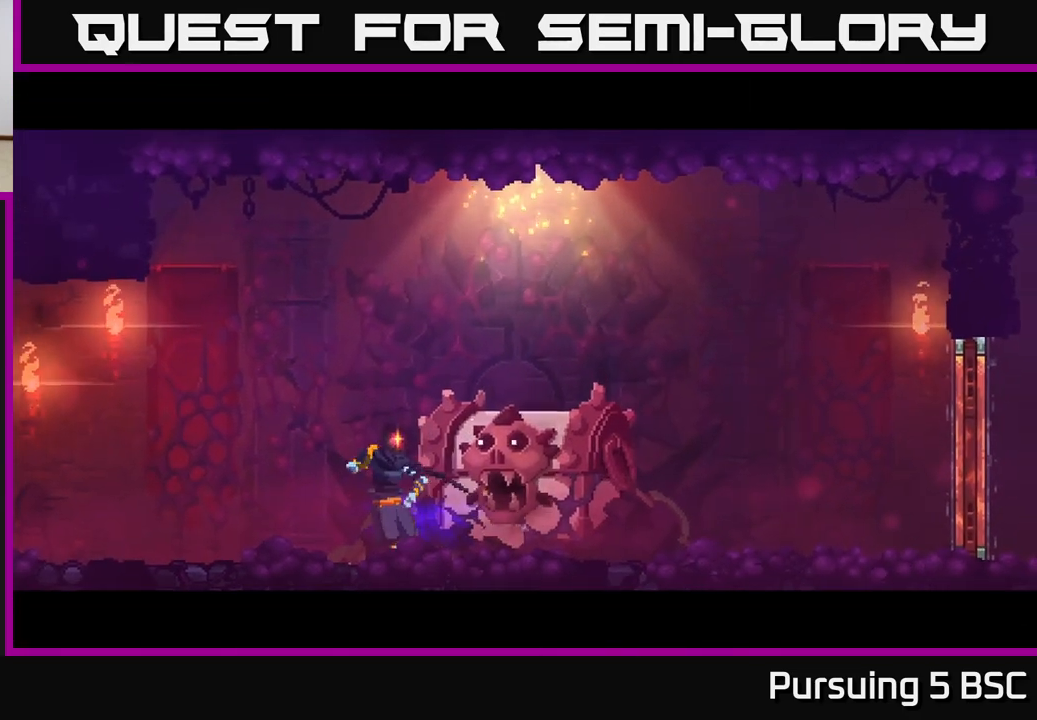
{"buttons": [], "left_stick": "center", "right_stick": "center", "events": []}
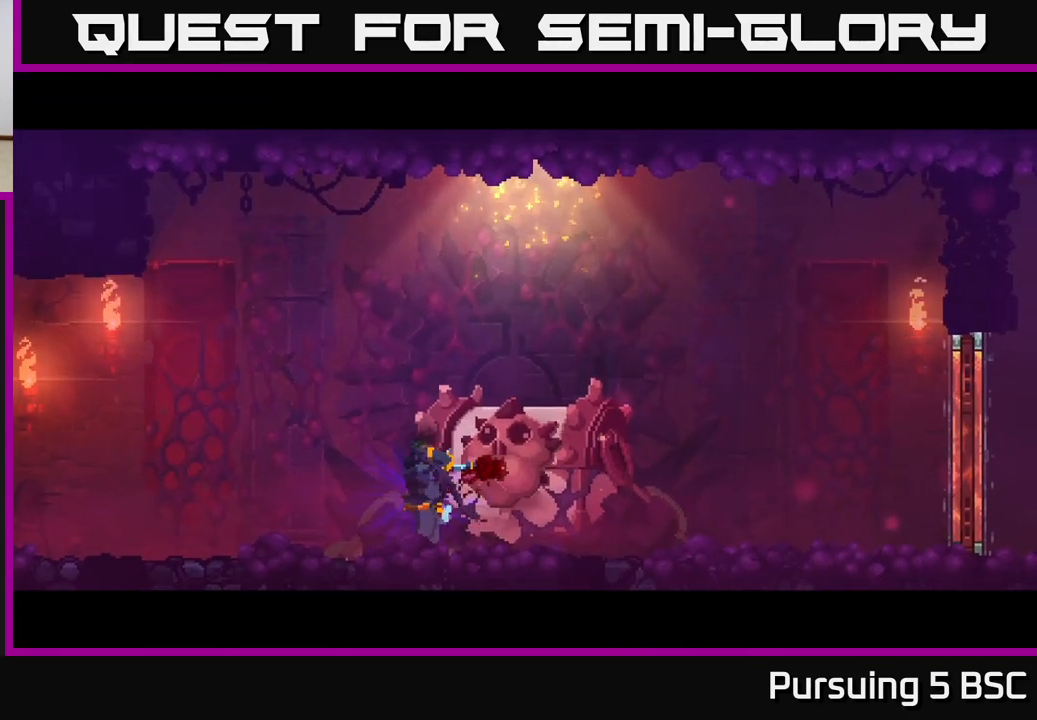
{"buttons": [], "left_stick": "center", "right_stick": "center", "events": []}
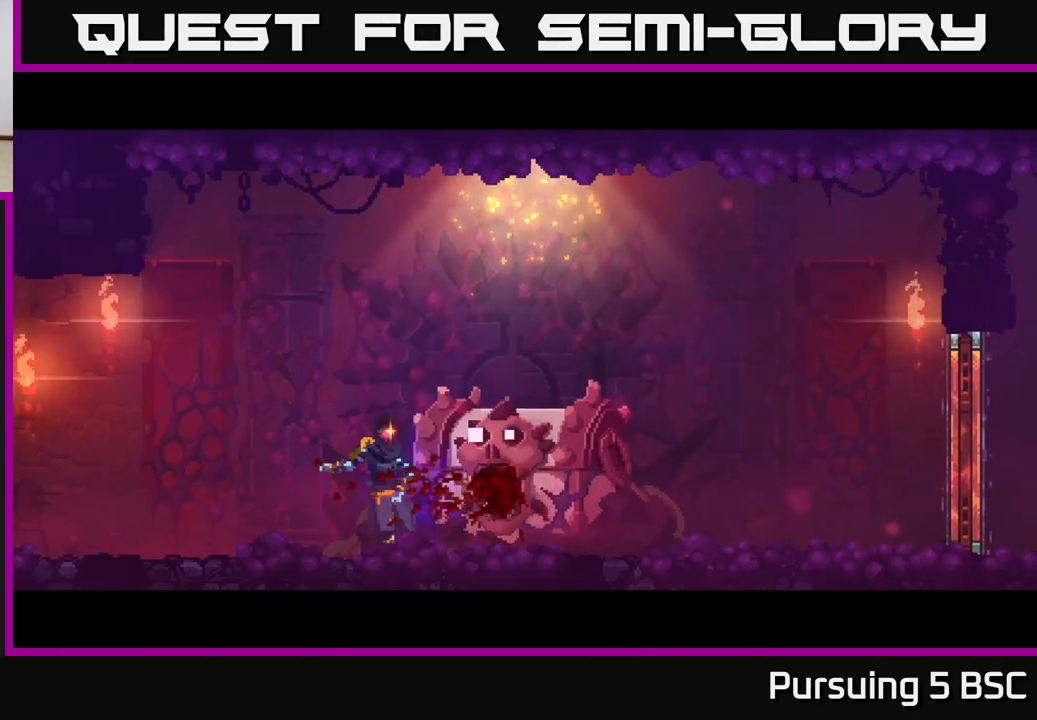
{"buttons": [], "left_stick": "center", "right_stick": "center", "events": []}
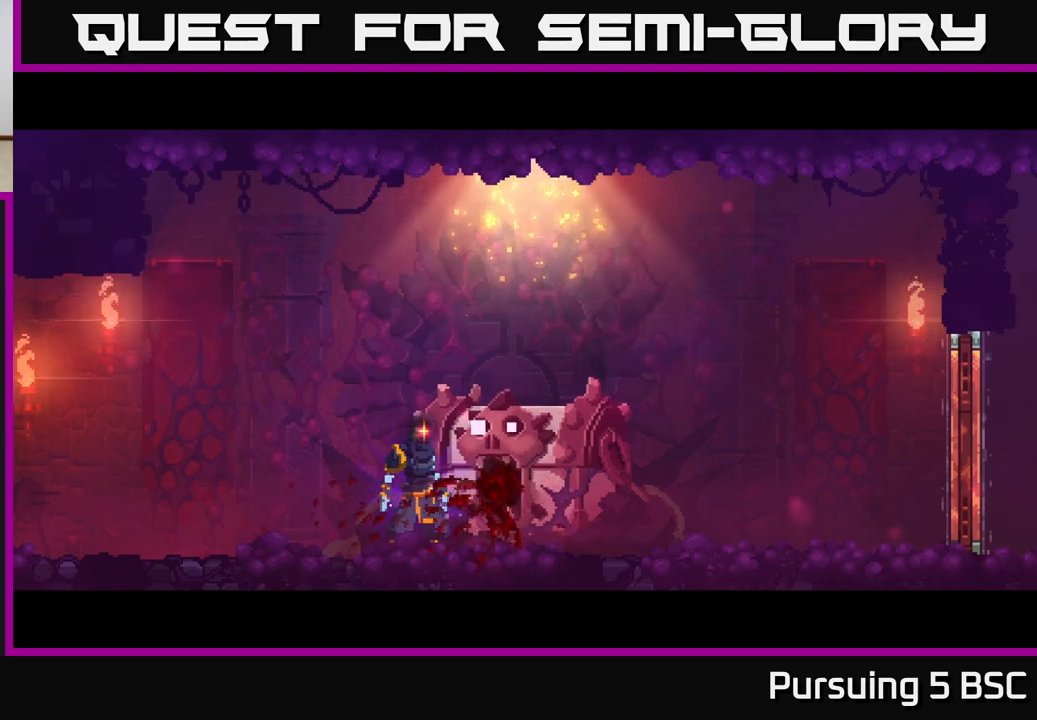
{"buttons": [], "left_stick": "center", "right_stick": "center", "events": []}
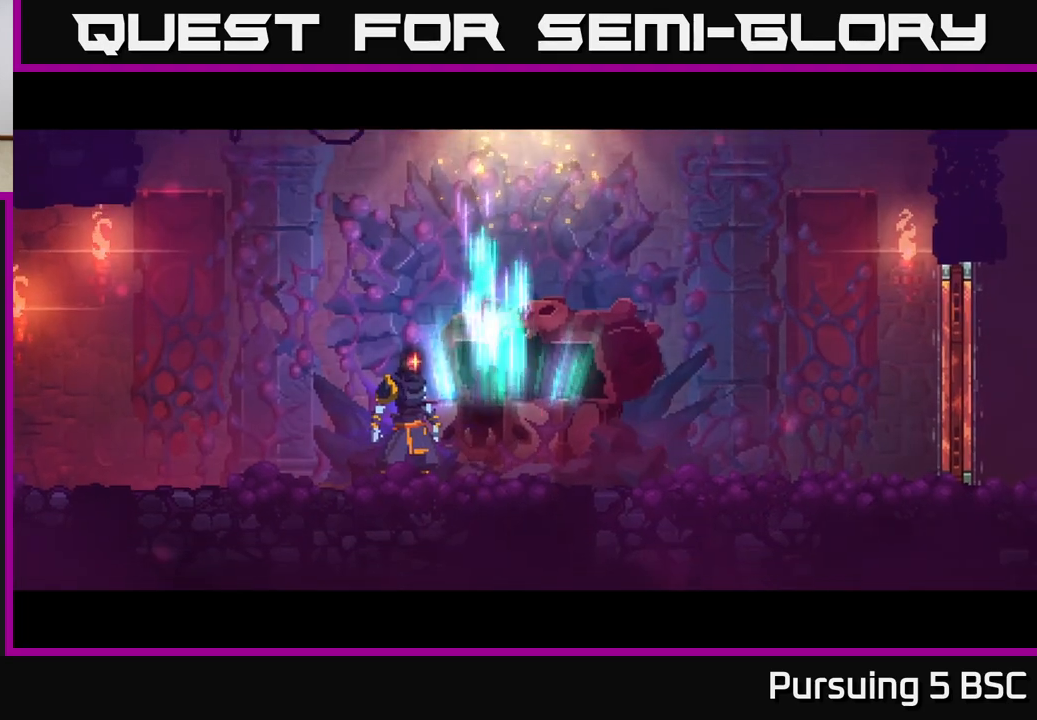
{"buttons": [], "left_stick": "center", "right_stick": "center", "events": []}
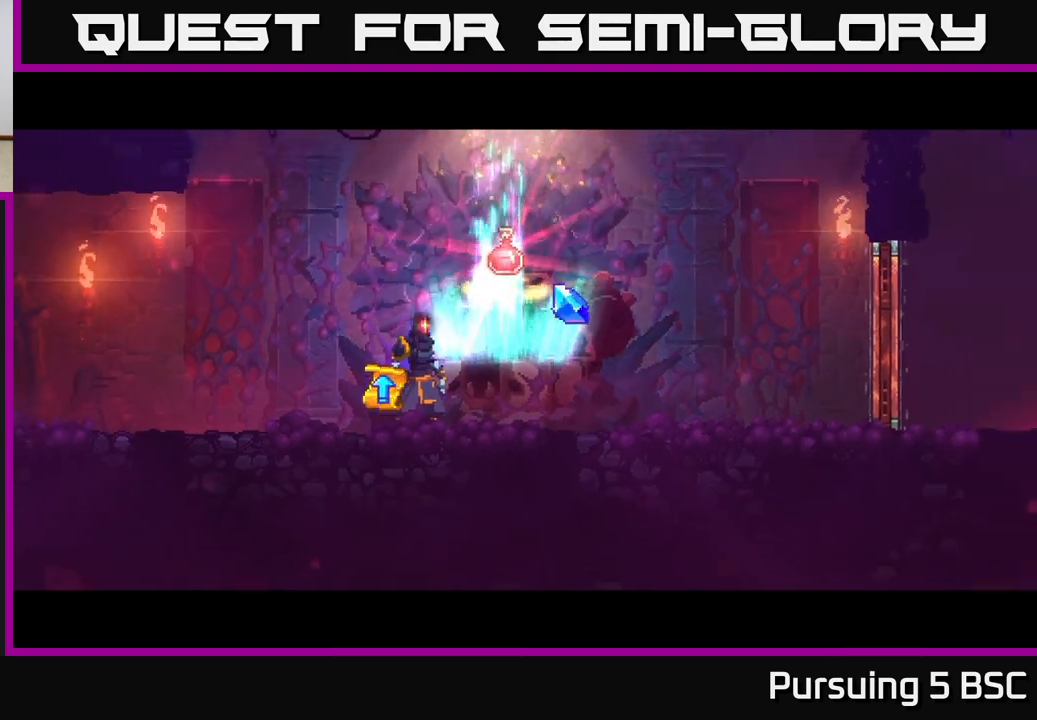
{"buttons": [], "left_stick": "right", "right_stick": "center", "events": [[400, "left_stick", "right"]]}
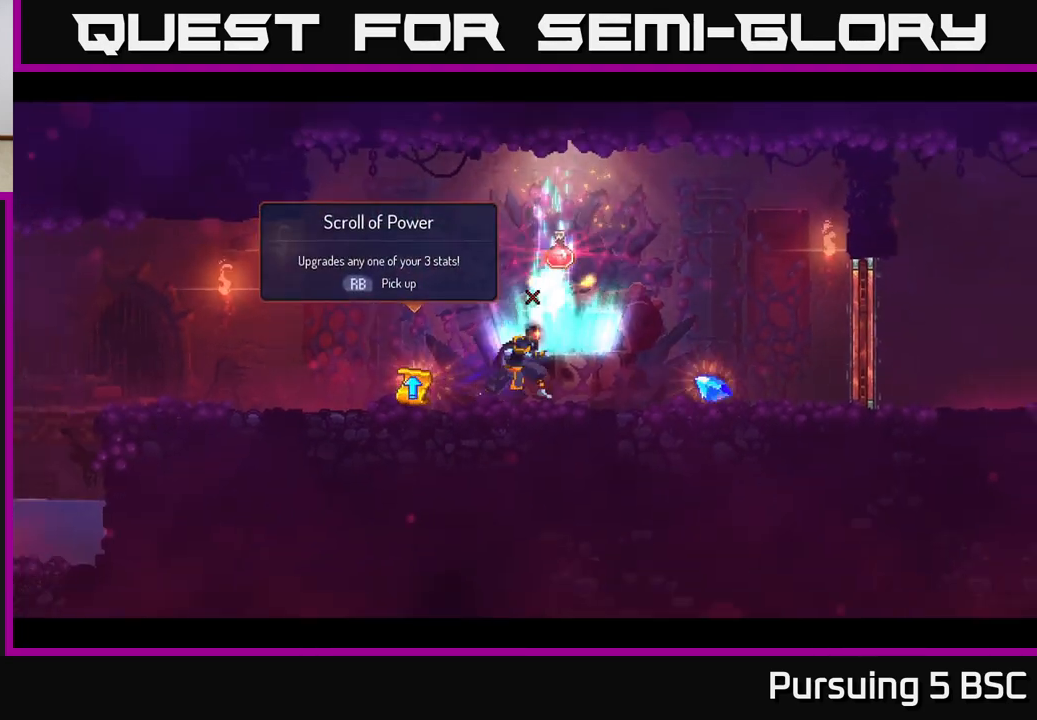
{"buttons": [], "left_stick": "left", "right_stick": "center", "events": [[133, "B", "down"], [267, "B", "up"], [383, "left_stick", "left"]]}
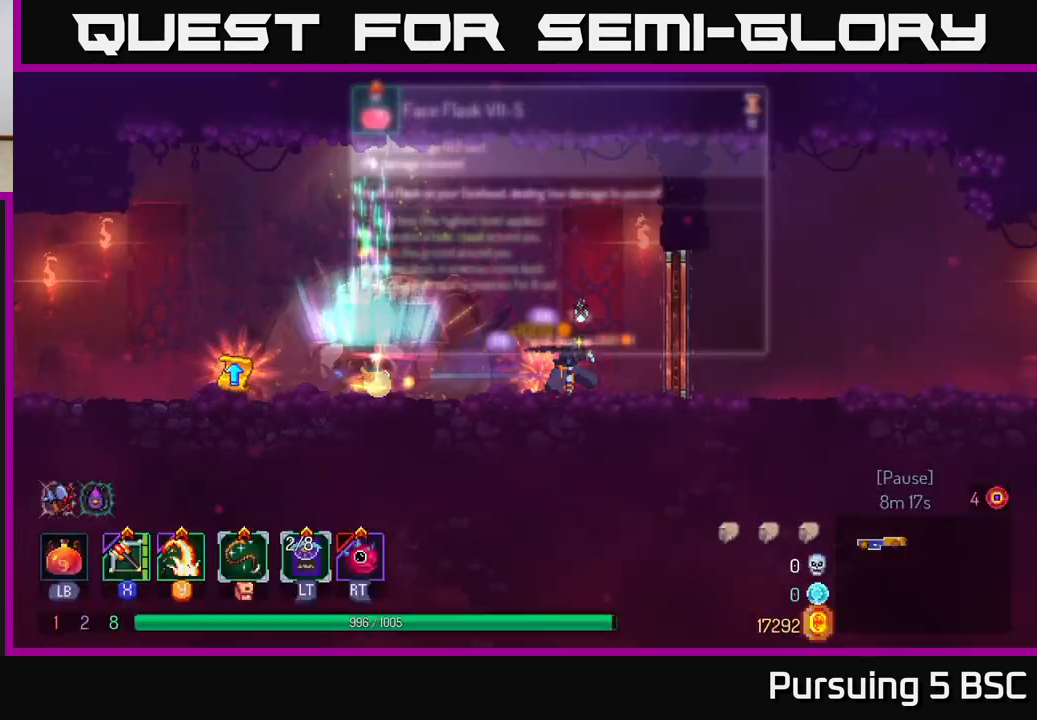
{"buttons": [], "left_stick": "left", "right_stick": "center", "events": []}
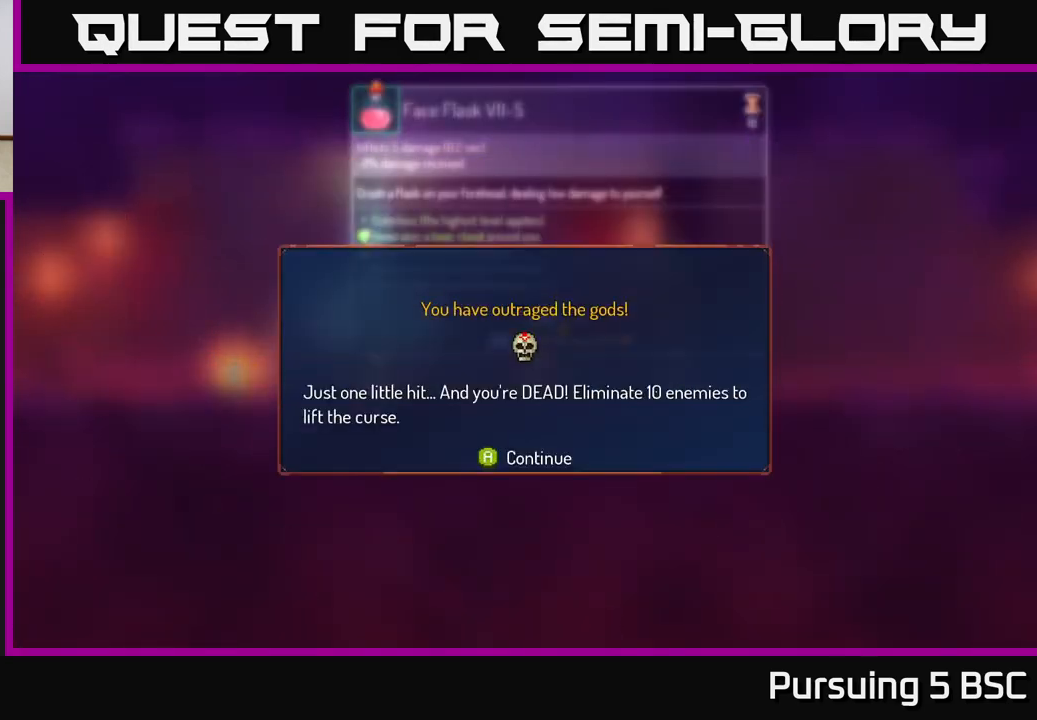
{"buttons": [], "left_stick": "left", "right_stick": "center", "events": [[83, "left_stick", "center"], [167, "A", "down"], [300, "A", "up"], [333, "left_stick", "left"]]}
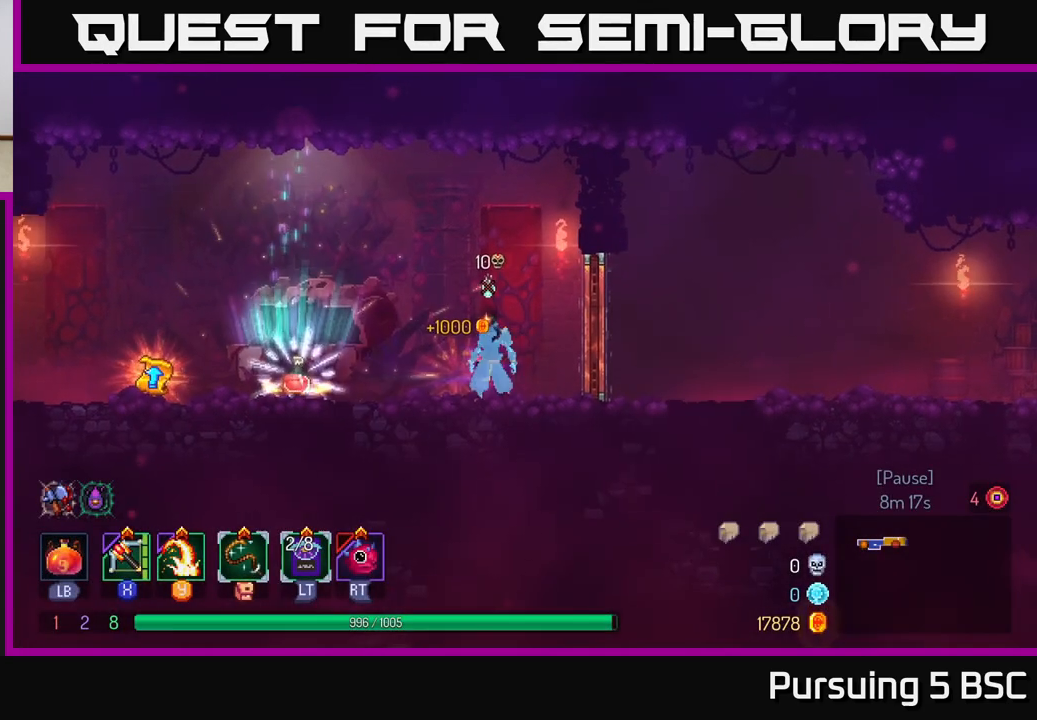
{"buttons": [], "left_stick": "left", "right_stick": "center", "events": []}
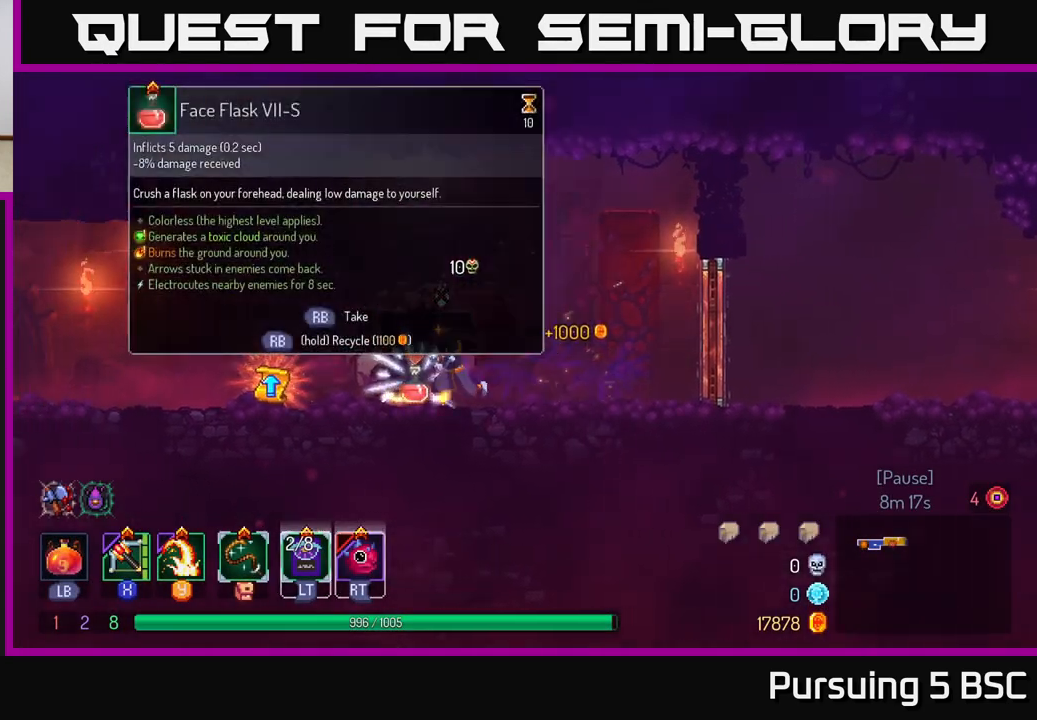
{"buttons": ["R1"], "left_stick": "center", "right_stick": "center", "events": [[67, "R1", "down"], [83, "left_stick", "center"]]}
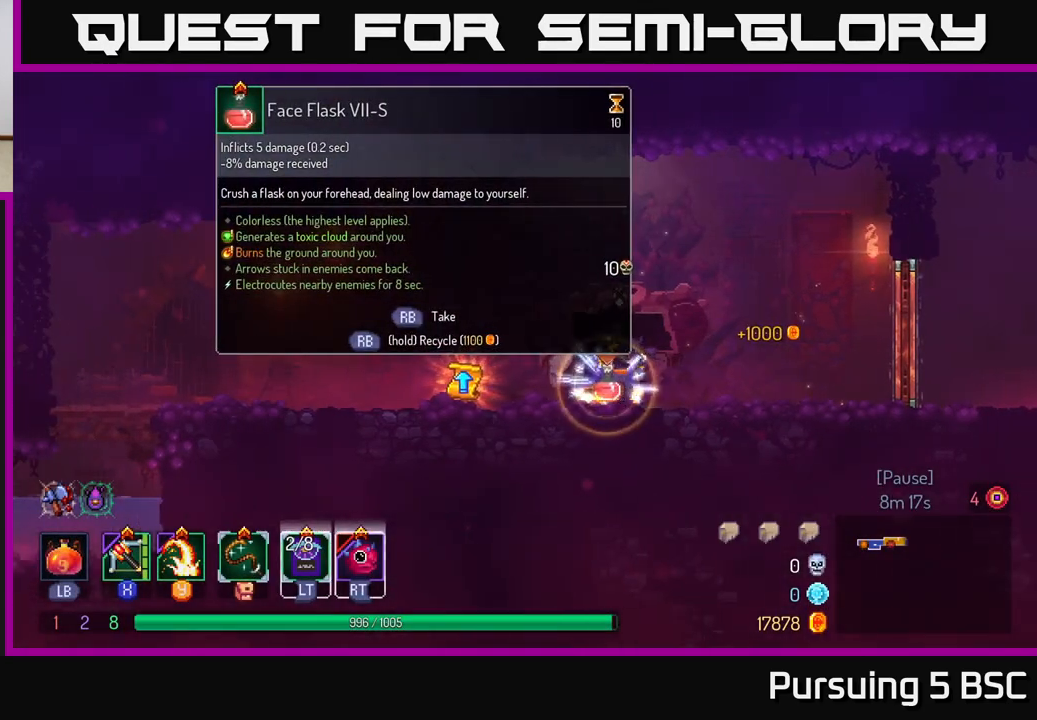
{"buttons": ["R1"], "left_stick": "center", "right_stick": "center", "events": []}
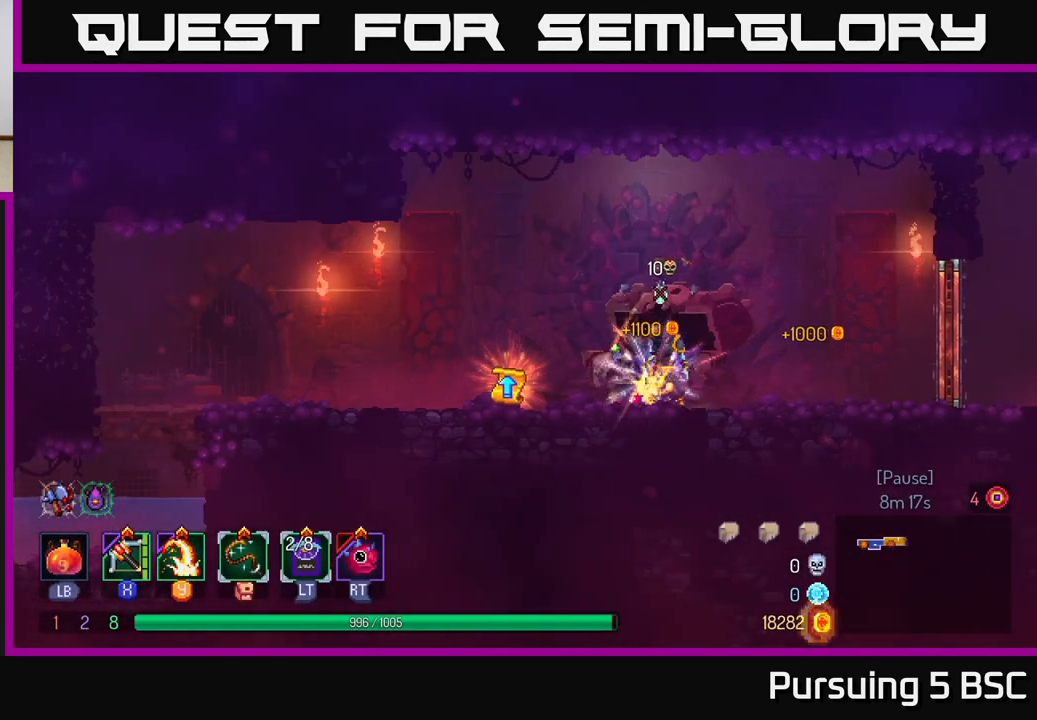
{"buttons": [], "left_stick": "left", "right_stick": "center", "events": [[67, "R1", "up"], [100, "left_stick", "left"]]}
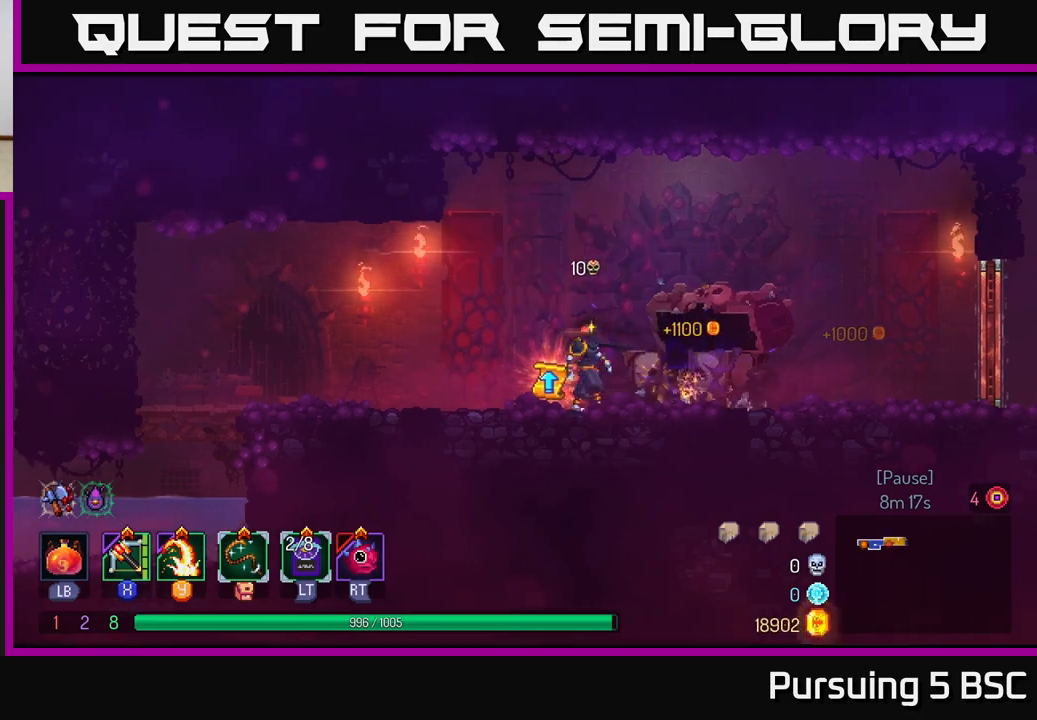
{"buttons": [], "left_stick": "center", "right_stick": "center", "events": [[17, "R1", "down"], [17, "left_stick", "center"], [83, "R1", "up"]]}
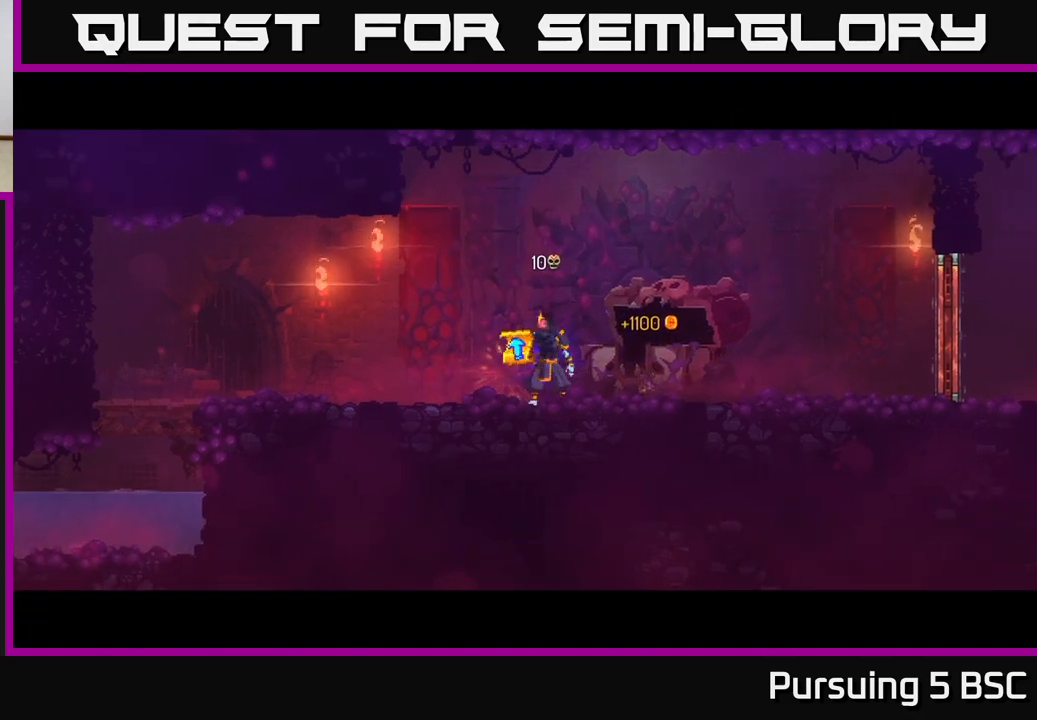
{"buttons": [], "left_stick": "right", "right_stick": "center", "events": [[183, "left_stick", "right"]]}
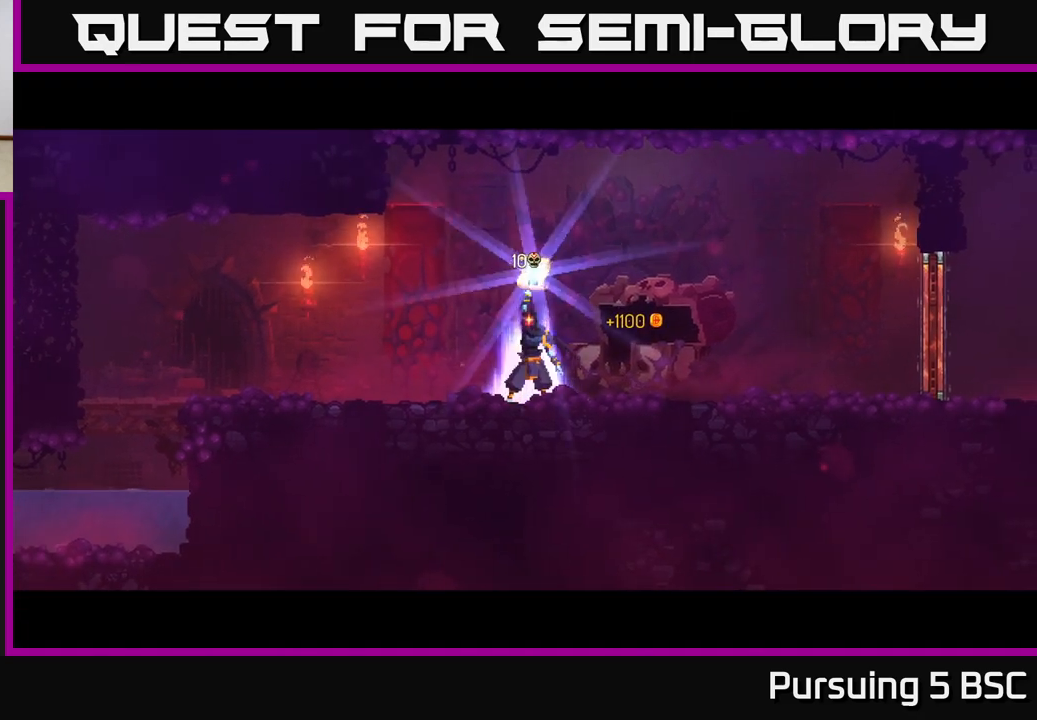
{"buttons": [], "left_stick": "right", "right_stick": "center", "events": []}
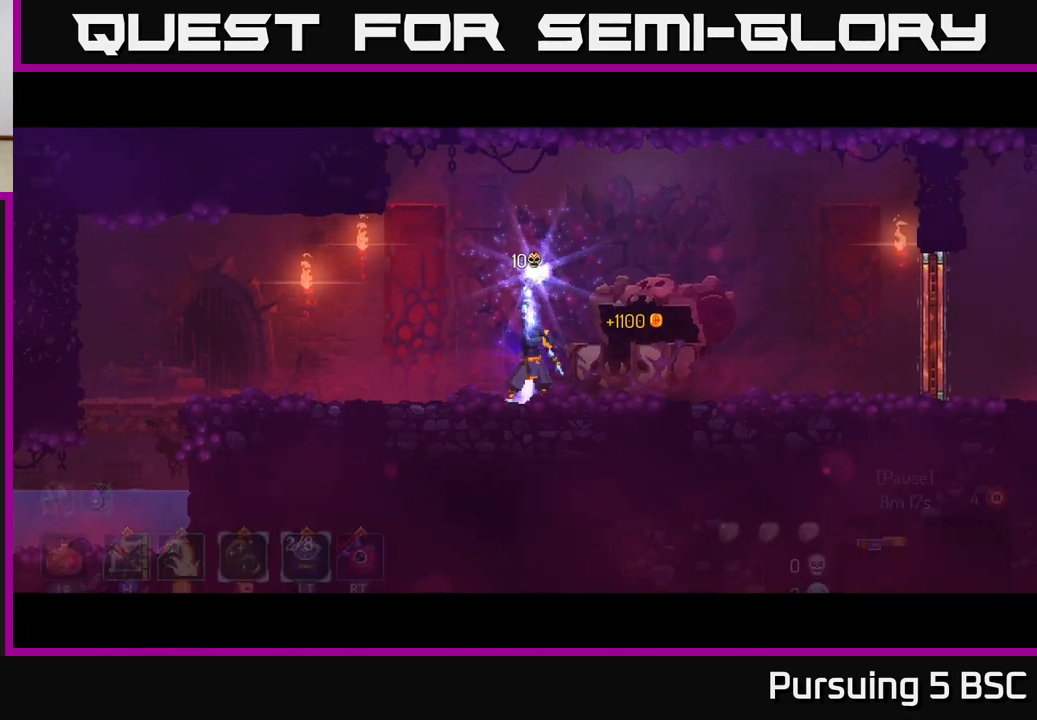
{"buttons": [], "left_stick": "right", "right_stick": "center", "events": []}
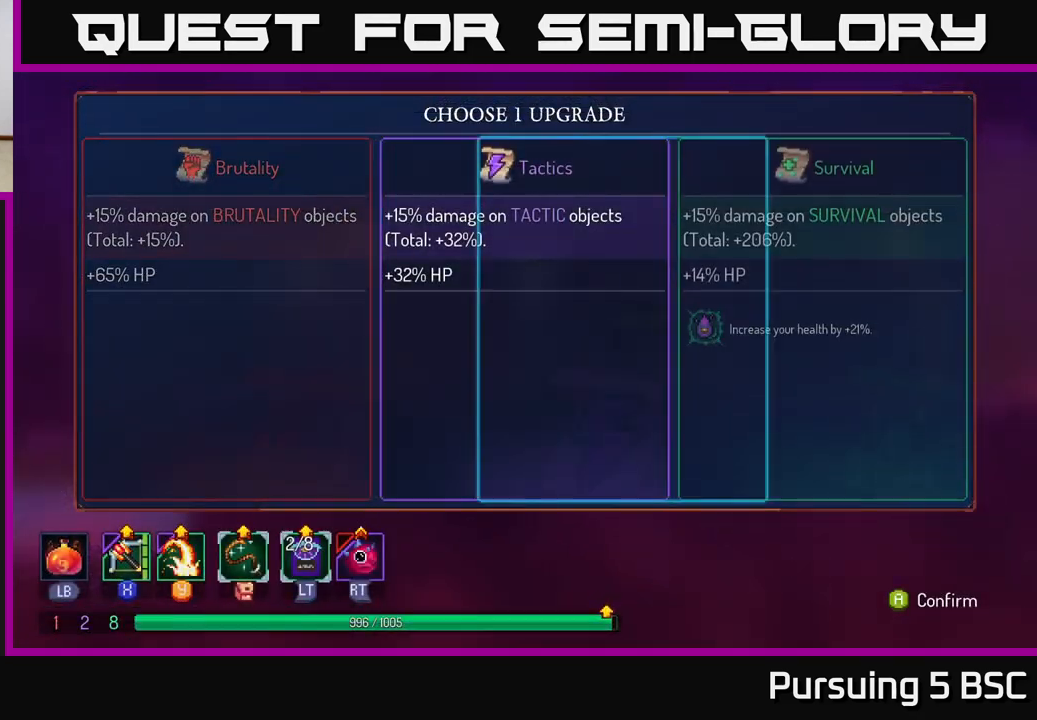
{"buttons": [], "left_stick": "right", "right_stick": "center", "events": [[117, "A", "down"], [117, "left_stick", "center"], [217, "A", "up"], [367, "left_stick", "right"]]}
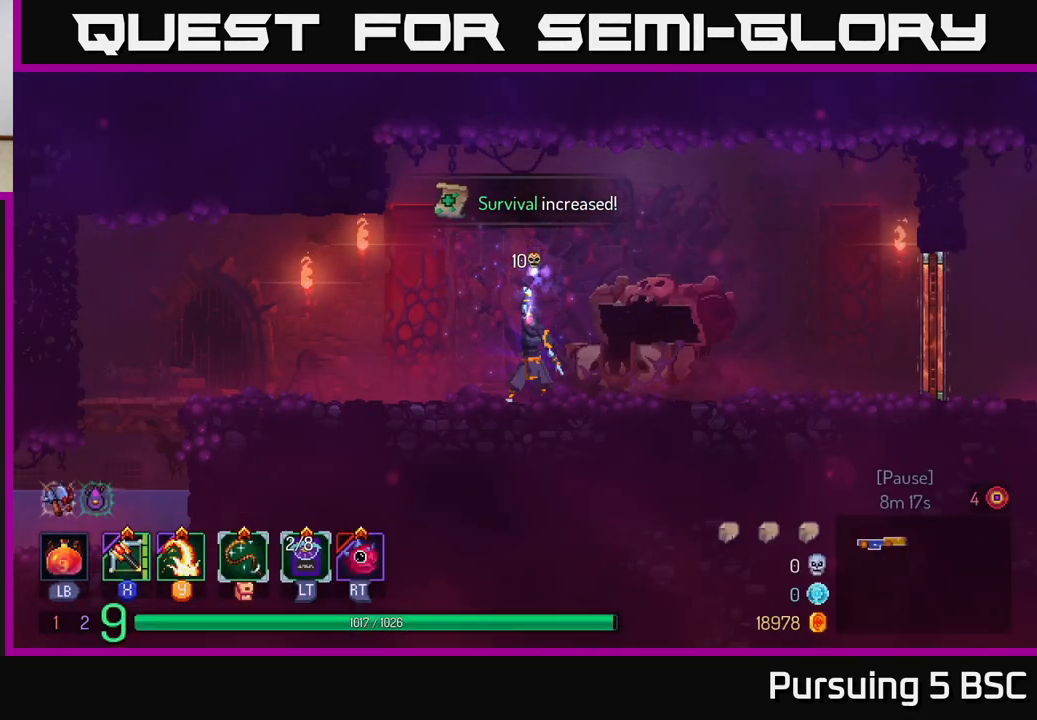
{"buttons": [], "left_stick": "right", "right_stick": "center", "events": []}
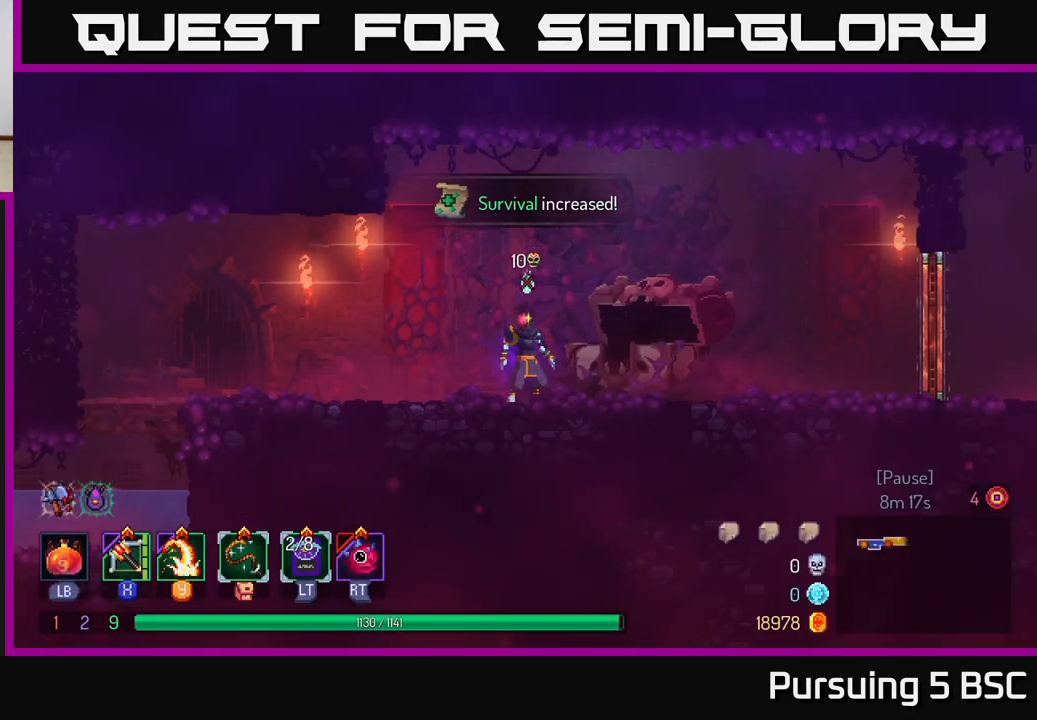
{"buttons": [], "left_stick": "right", "right_stick": "center", "events": []}
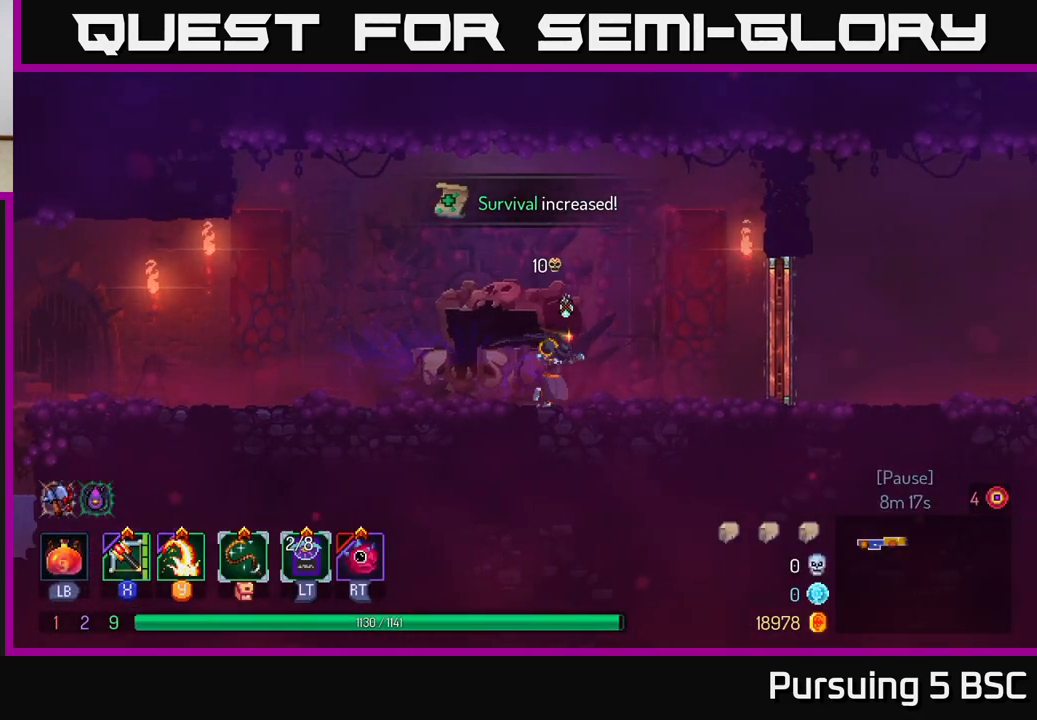
{"buttons": ["B"], "left_stick": "right", "right_stick": "center", "events": [[367, "B", "down"]]}